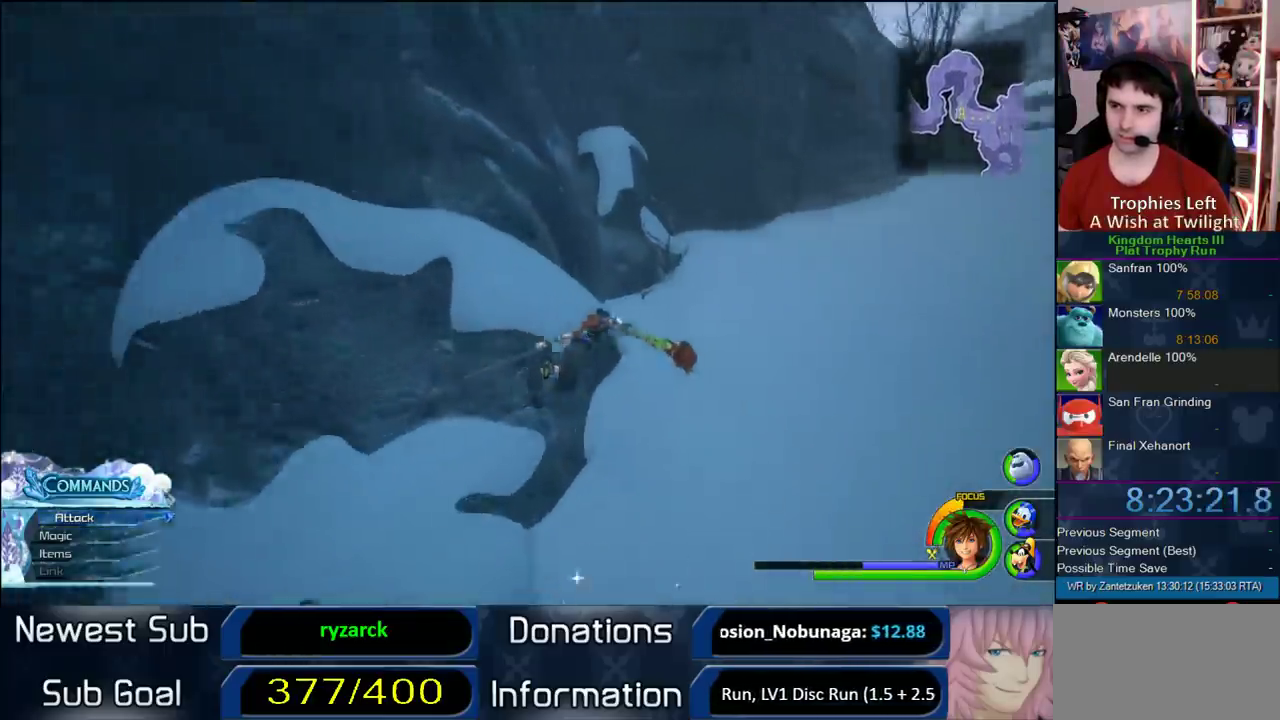
Gameplay with a controller (PlayStation layout); each line is a JSON object with the inputs held at the frame after it. "events" lists button and stick changes between this image and that frame as [ms after this image, input, new state], when the widget could be followed in between.
{"buttons": ["CROSS"], "left_stick": "up-right", "right_stick": "center", "events": [[183, "right_stick", "center"]]}
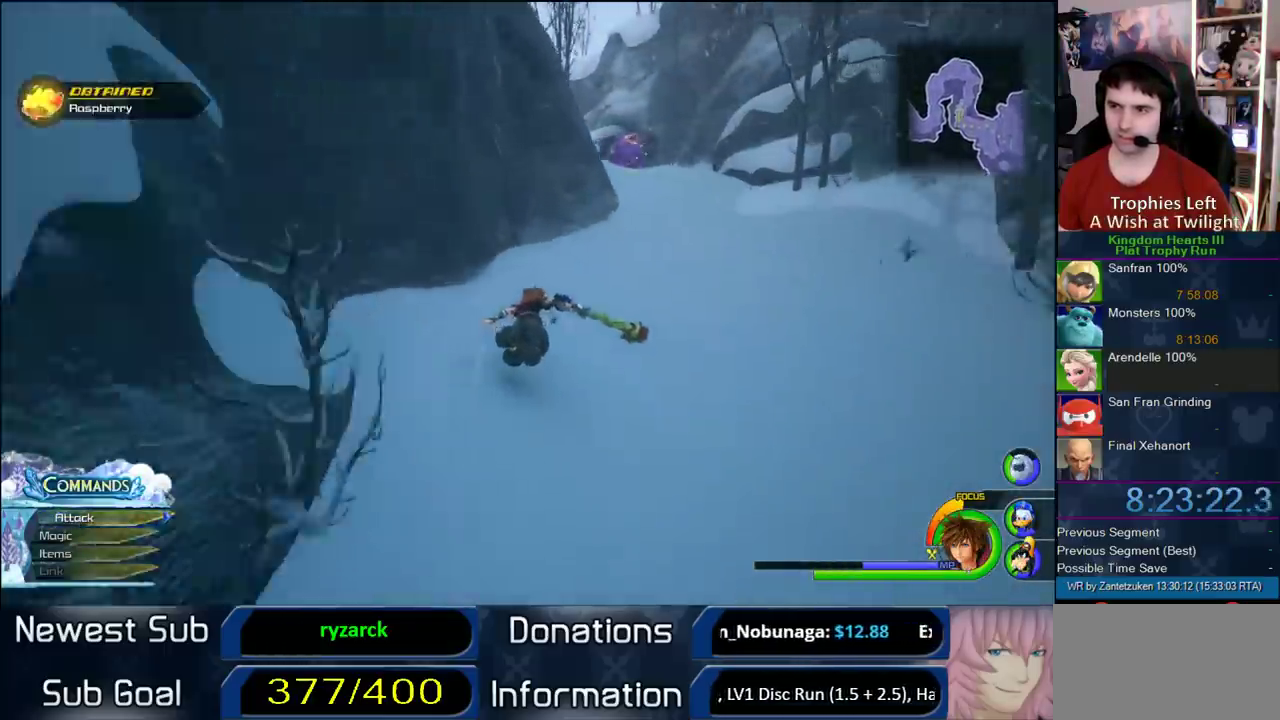
{"buttons": ["CROSS"], "left_stick": "up", "right_stick": "center", "events": [[467, "left_stick", "up"]]}
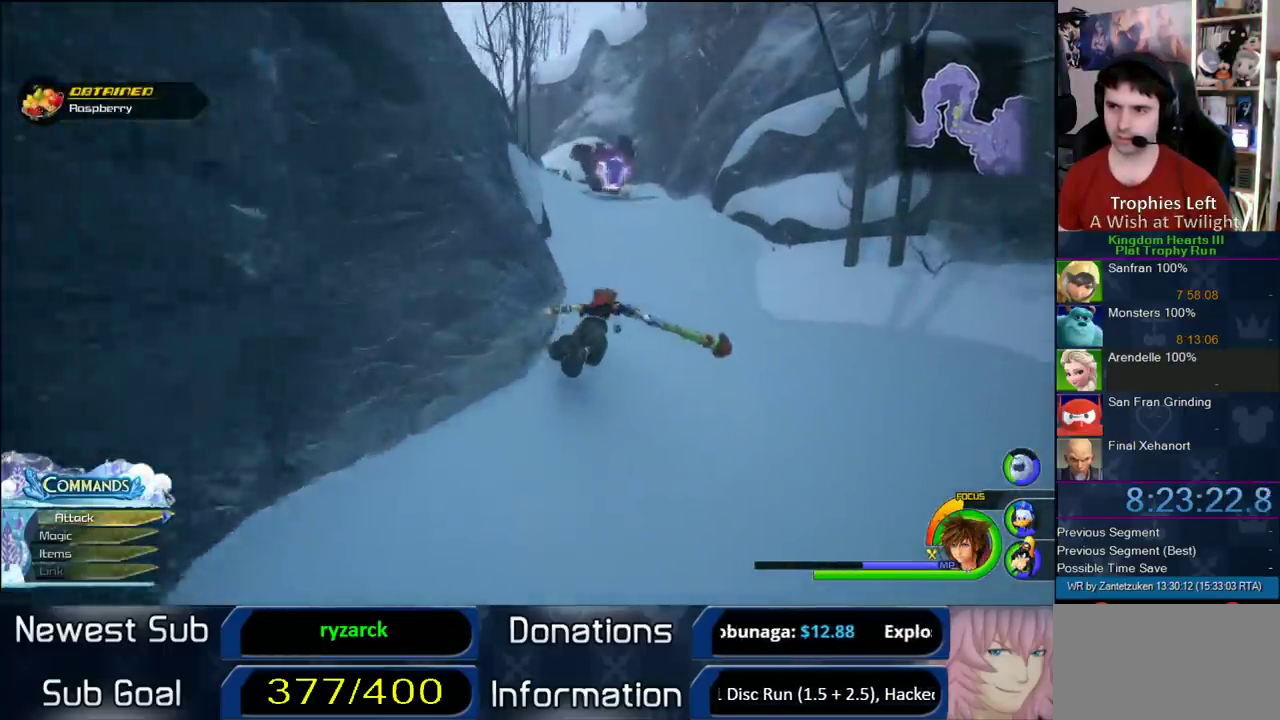
{"buttons": ["CROSS"], "left_stick": "up-right", "right_stick": "center", "events": [[50, "CROSS", "up"], [50, "right_stick", "right"], [200, "right_stick", "center"], [250, "left_stick", "up-right"], [317, "CROSS", "down"]]}
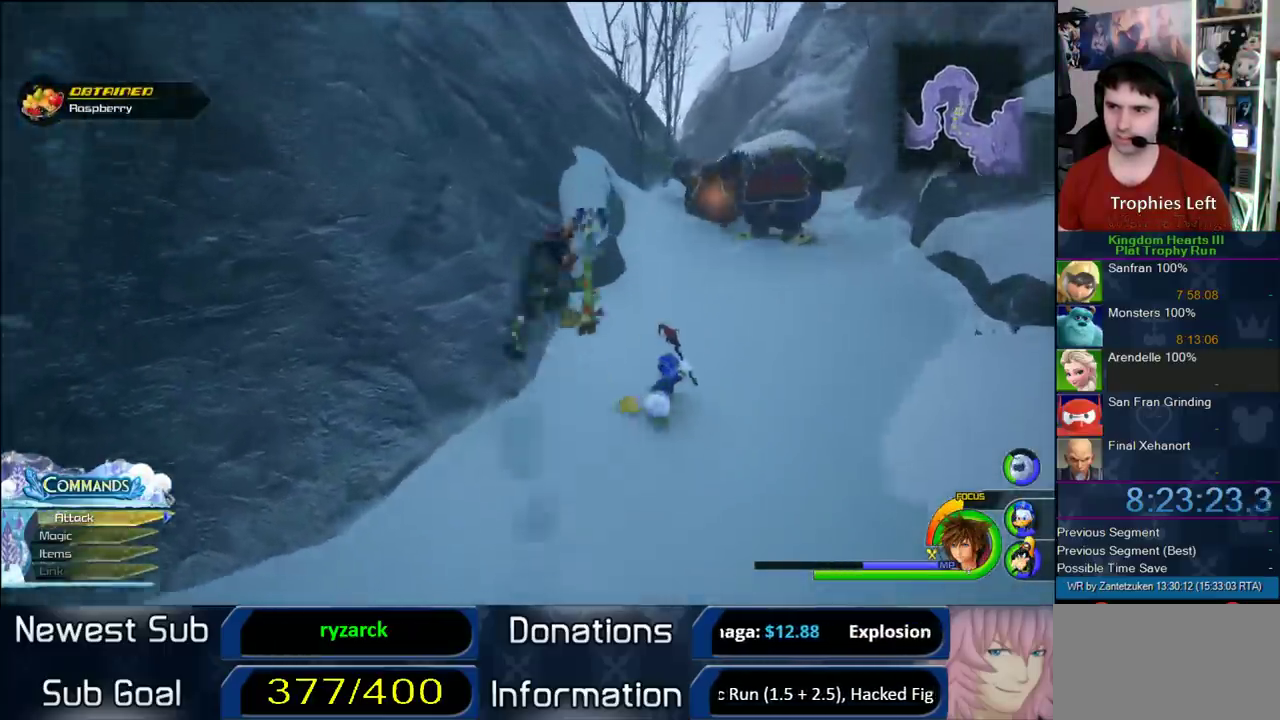
{"buttons": ["CROSS"], "left_stick": "up-right", "right_stick": "center", "events": [[267, "CROSS", "up"], [350, "CROSS", "down"]]}
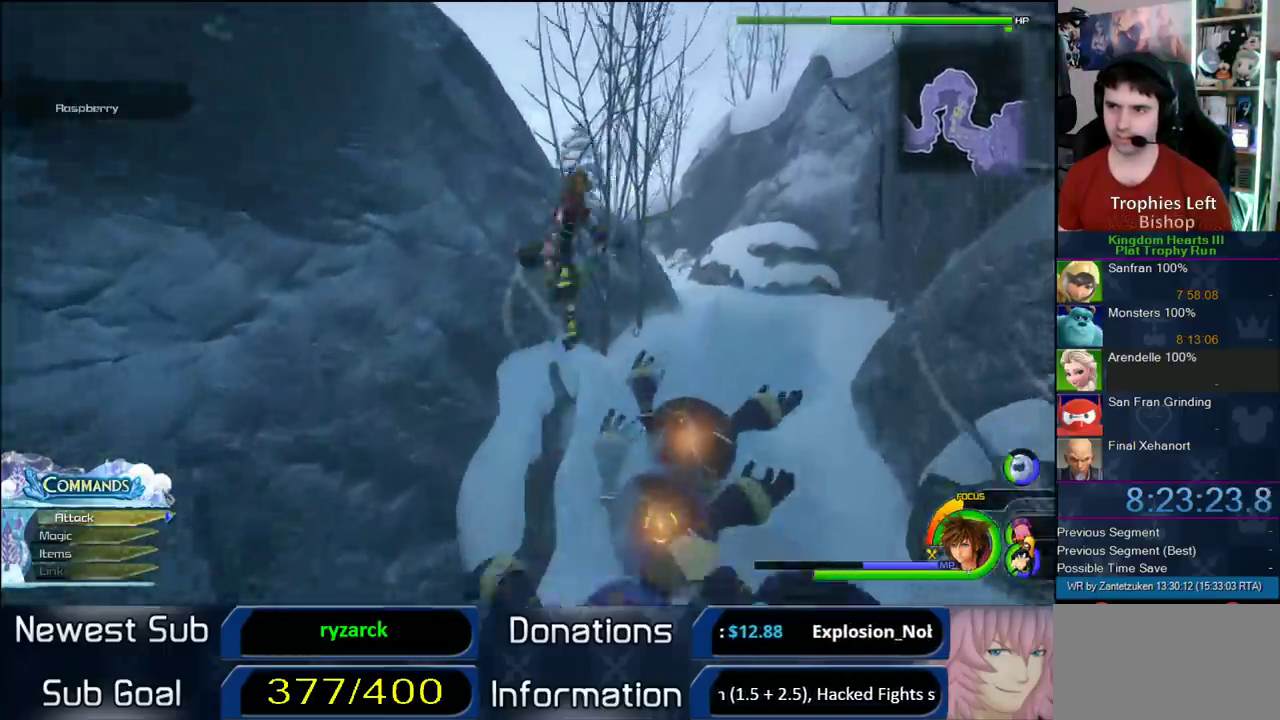
{"buttons": ["CROSS"], "left_stick": "up-right", "right_stick": "center", "events": []}
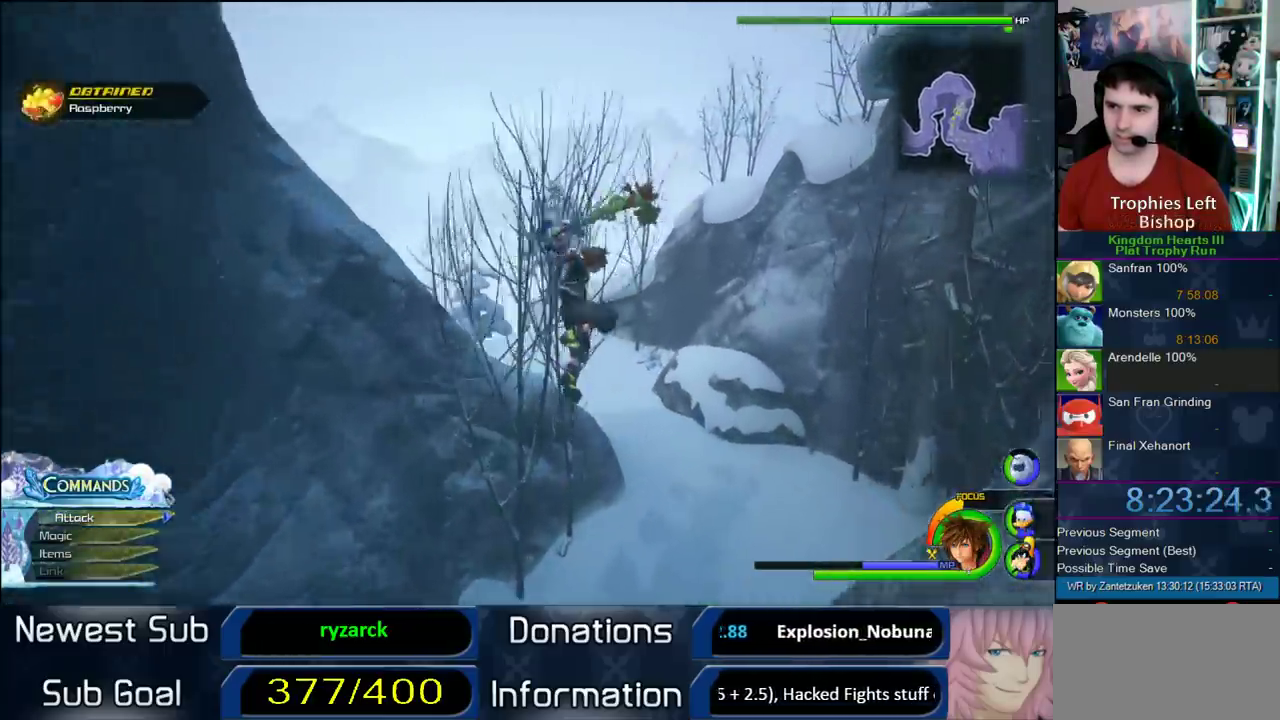
{"buttons": ["CROSS"], "left_stick": "up-left", "right_stick": "right", "events": [[150, "left_stick", "up"], [283, "left_stick", "up-left"], [350, "right_stick", "right"]]}
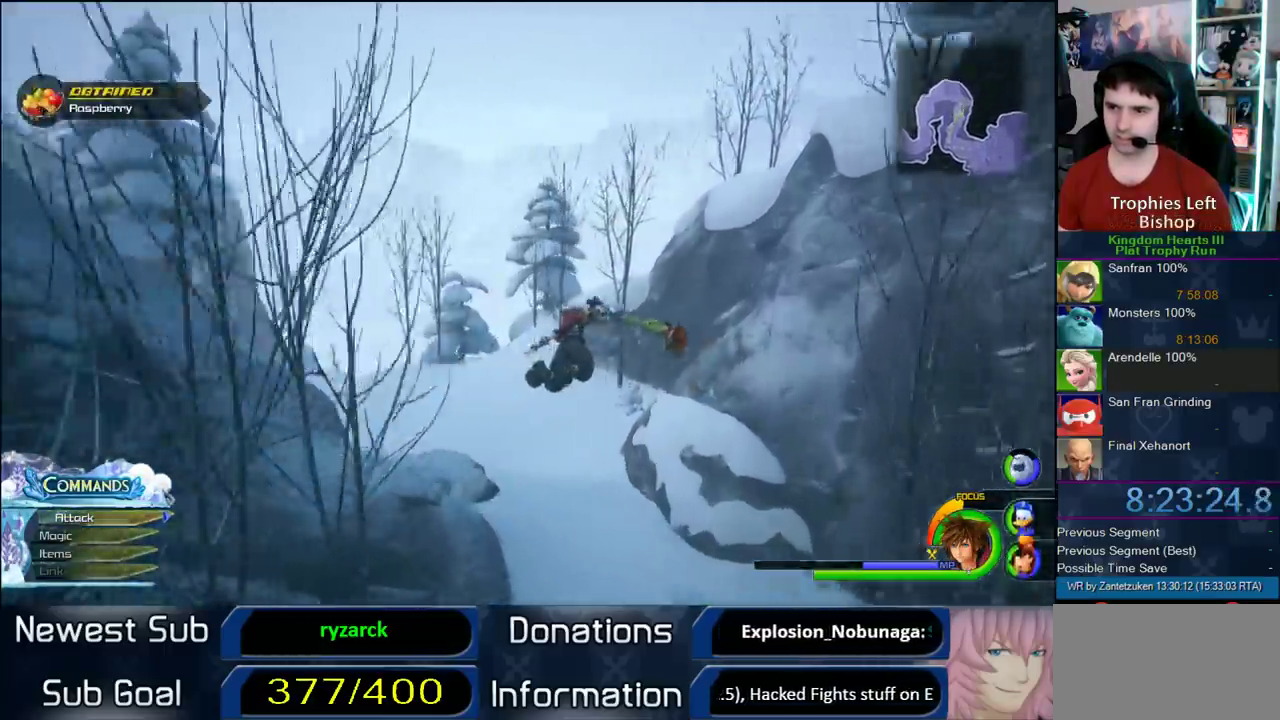
{"buttons": ["CROSS"], "left_stick": "up-left", "right_stick": "center", "events": [[200, "right_stick", "center"]]}
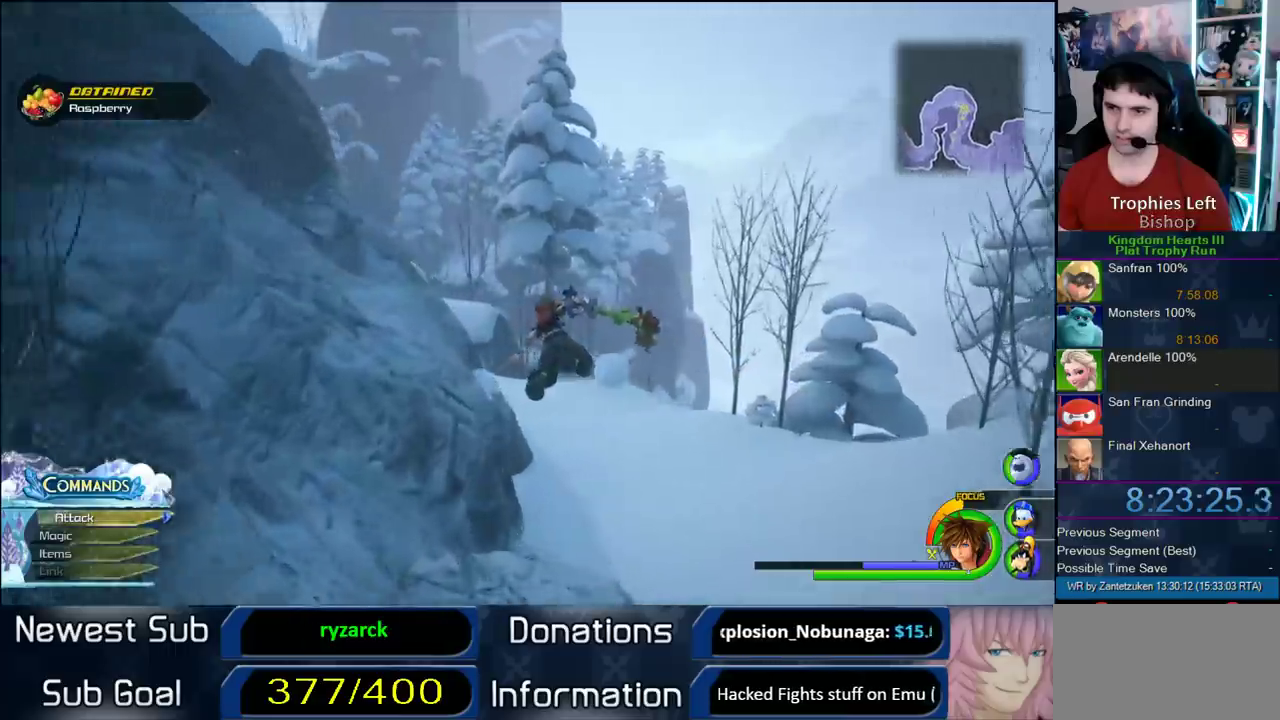
{"buttons": ["CROSS"], "left_stick": "up", "right_stick": "right", "events": [[233, "right_stick", "right"], [400, "left_stick", "up"]]}
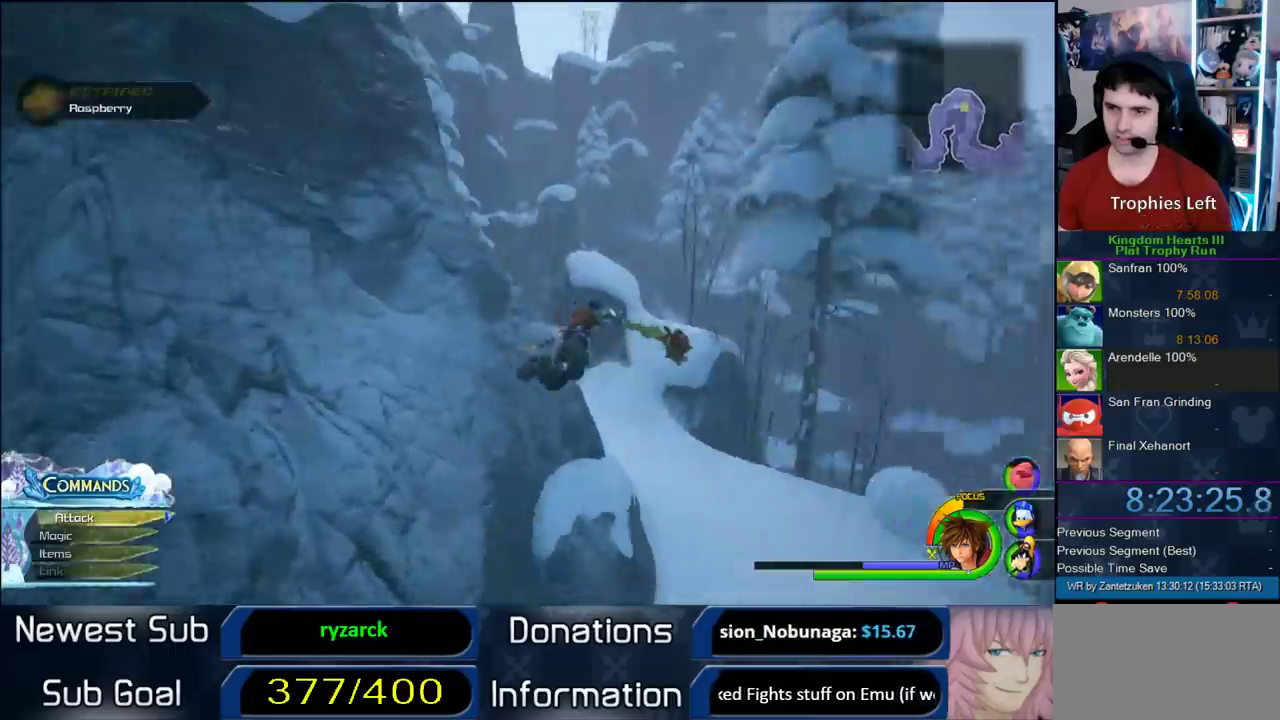
{"buttons": ["CROSS"], "left_stick": "up", "right_stick": "center", "events": [[33, "right_stick", "center"], [117, "left_stick", "up-right"], [333, "left_stick", "up"]]}
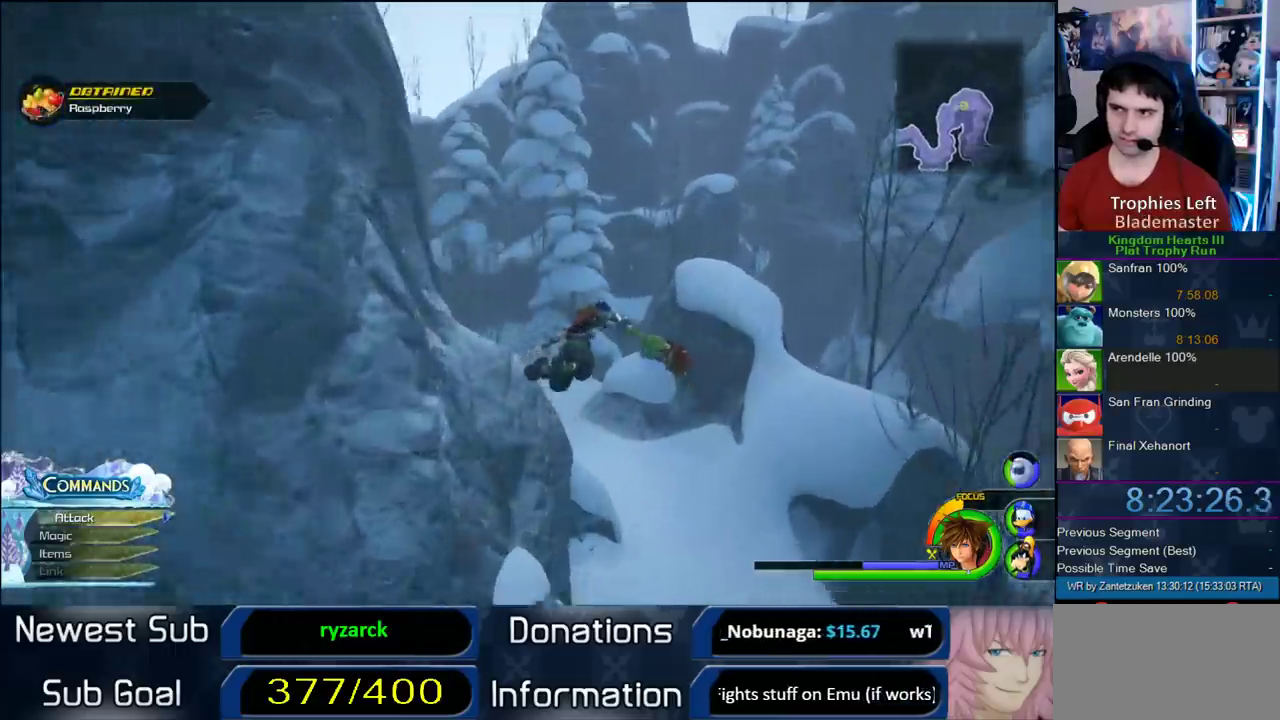
{"buttons": ["CROSS"], "left_stick": "up", "right_stick": "center", "events": [[67, "left_stick", "up-left"], [317, "right_stick", "right"], [483, "left_stick", "up"], [483, "right_stick", "center"]]}
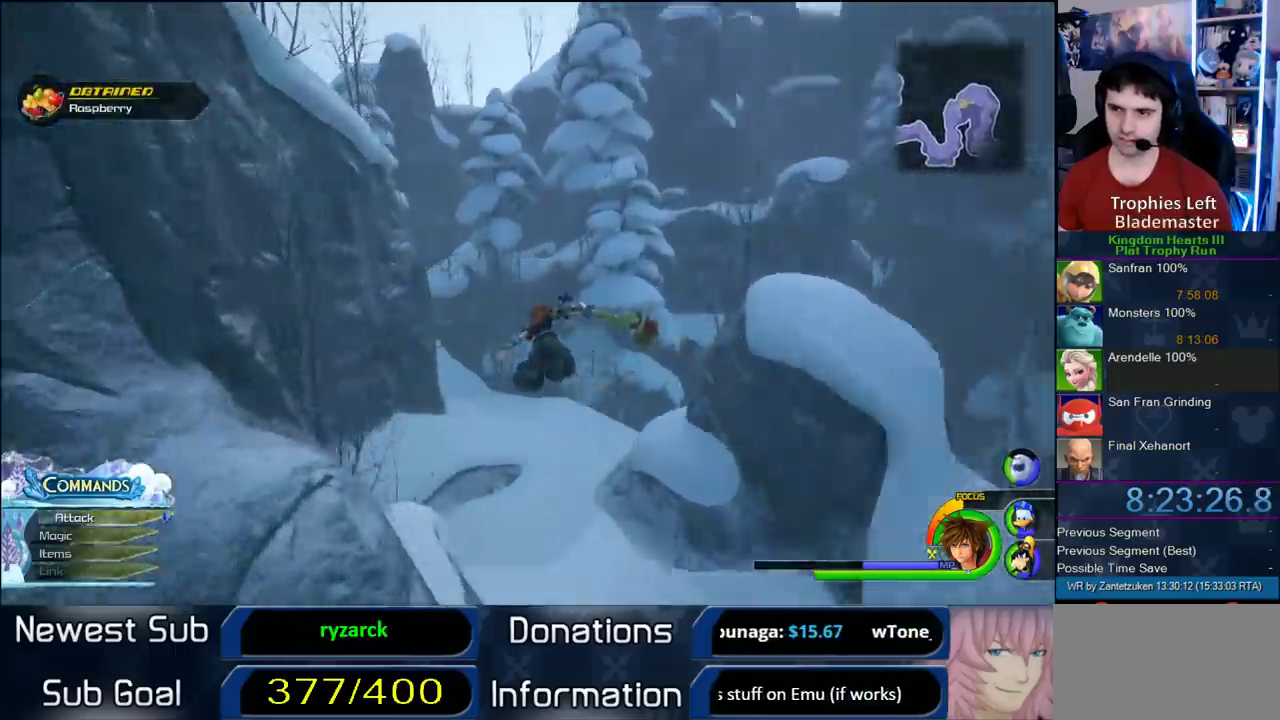
{"buttons": ["CROSS"], "left_stick": "up", "right_stick": "center", "events": [[67, "left_stick", "up-right"], [350, "left_stick", "up"]]}
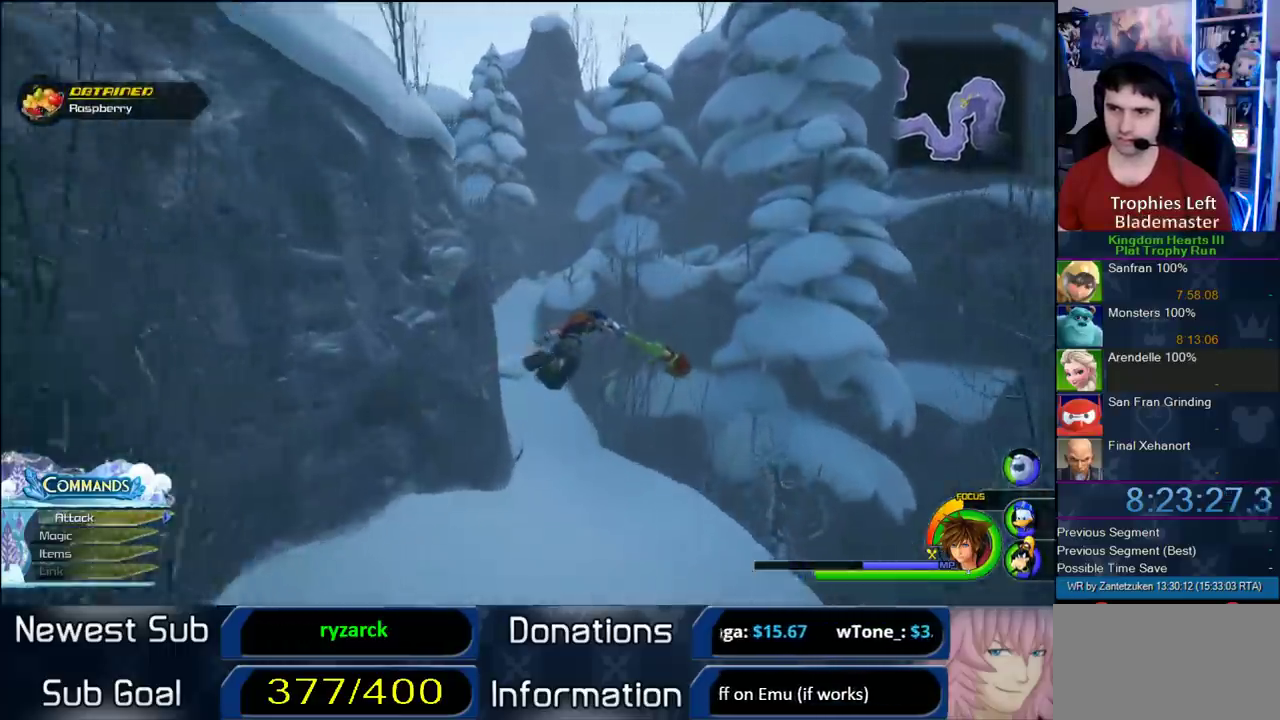
{"buttons": ["CROSS"], "left_stick": "up-left", "right_stick": "center", "events": [[33, "left_stick", "up-left"]]}
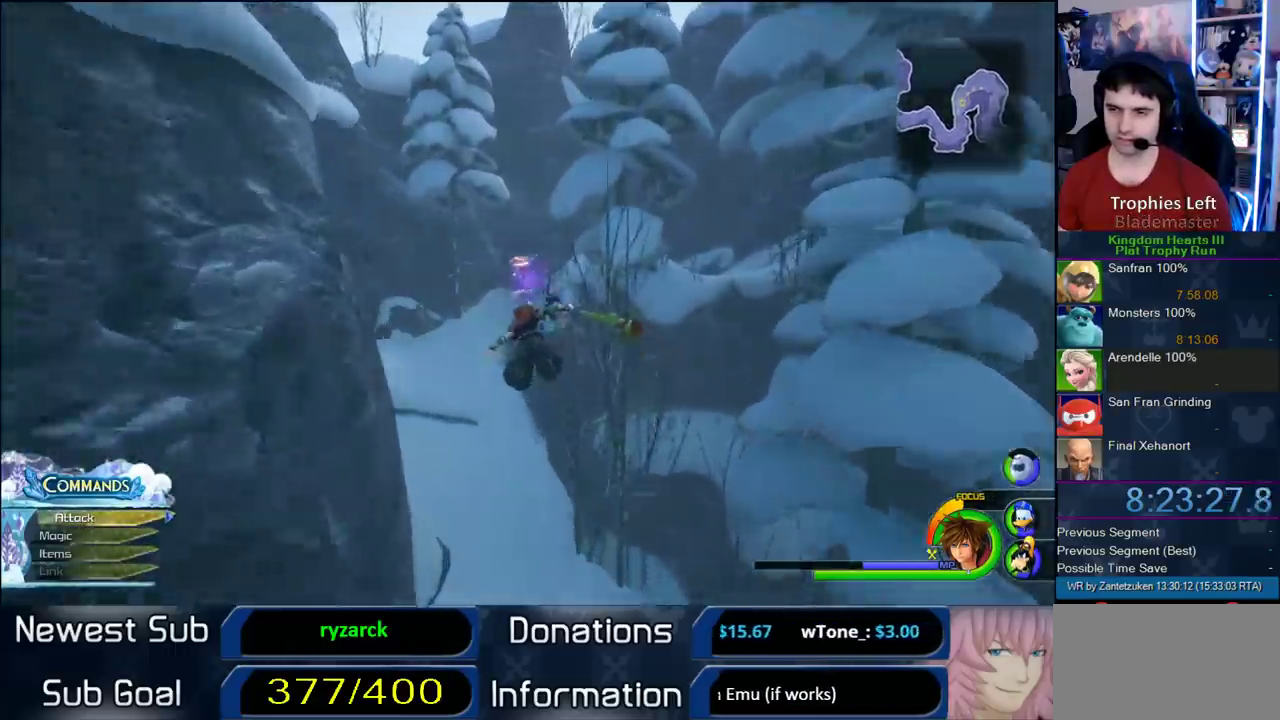
{"buttons": ["CROSS"], "left_stick": "up-left", "right_stick": "center", "events": []}
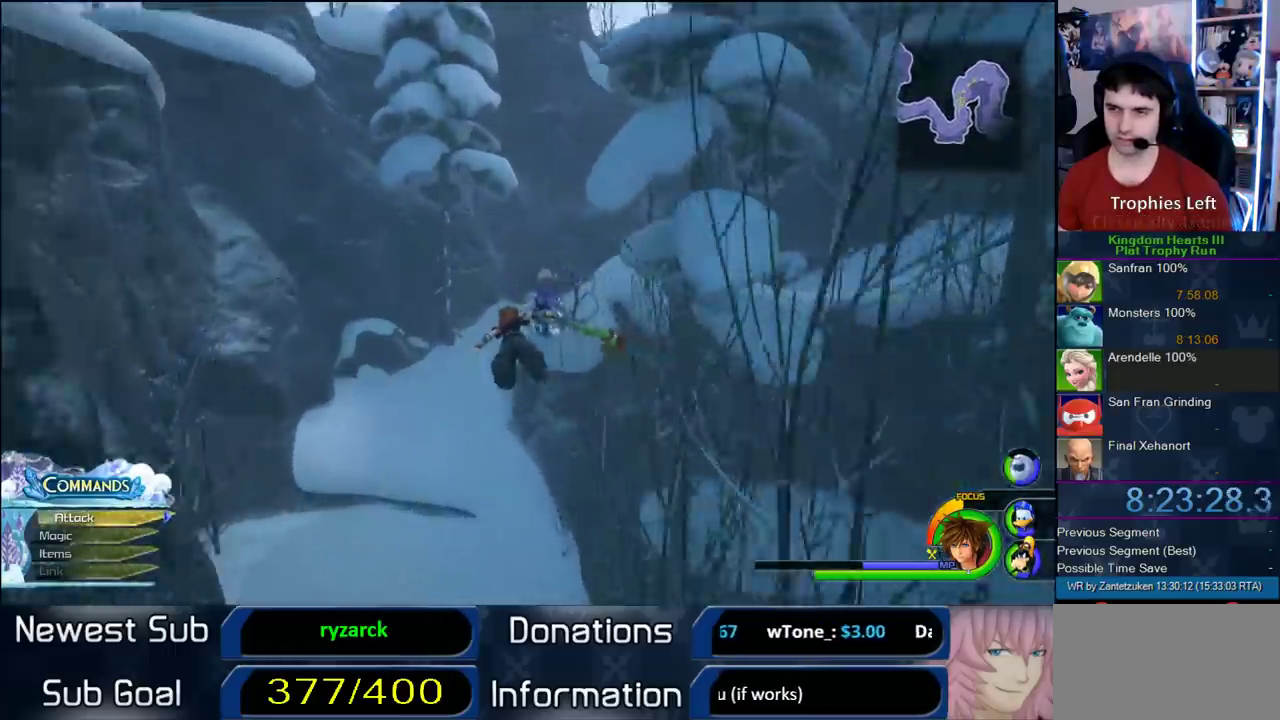
{"buttons": [], "left_stick": "down", "right_stick": "center", "events": [[67, "CROSS", "up"], [67, "left_stick", "down"], [333, "SQUARE", "down"], [500, "SQUARE", "up"]]}
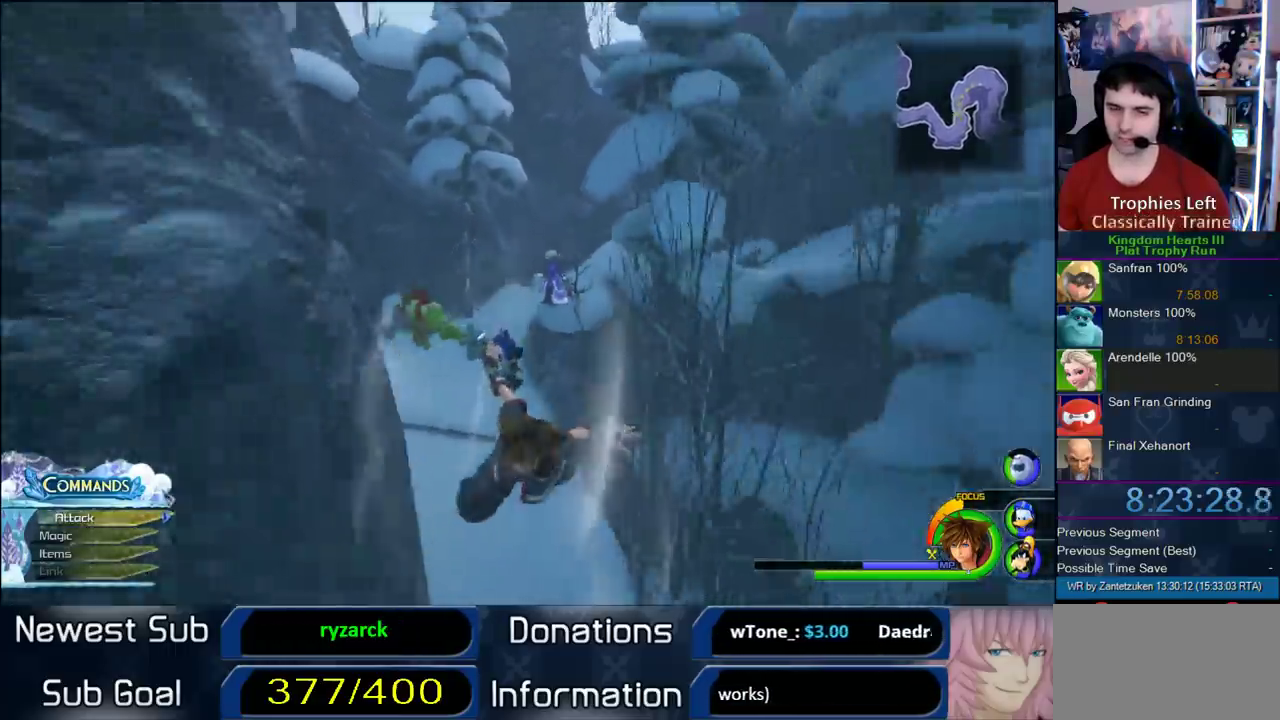
{"buttons": ["CROSS"], "left_stick": "left", "right_stick": "right"}
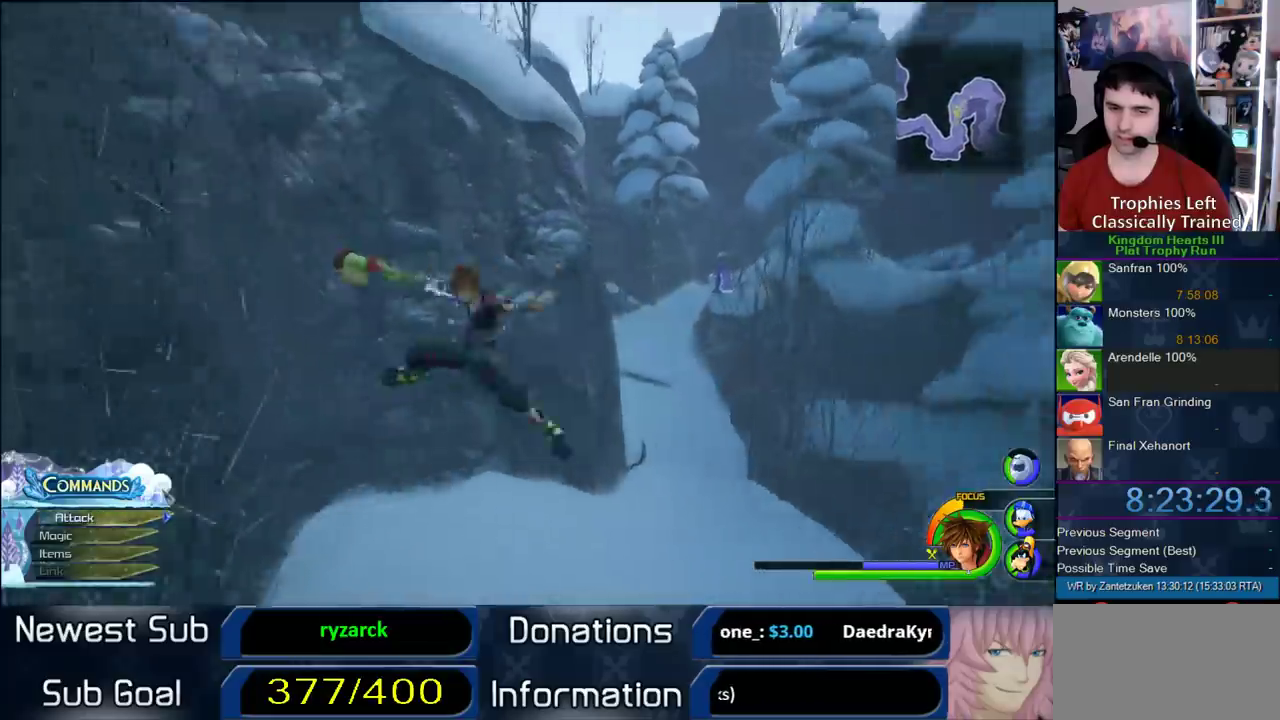
{"buttons": ["CROSS"], "left_stick": "left", "right_stick": "center"}
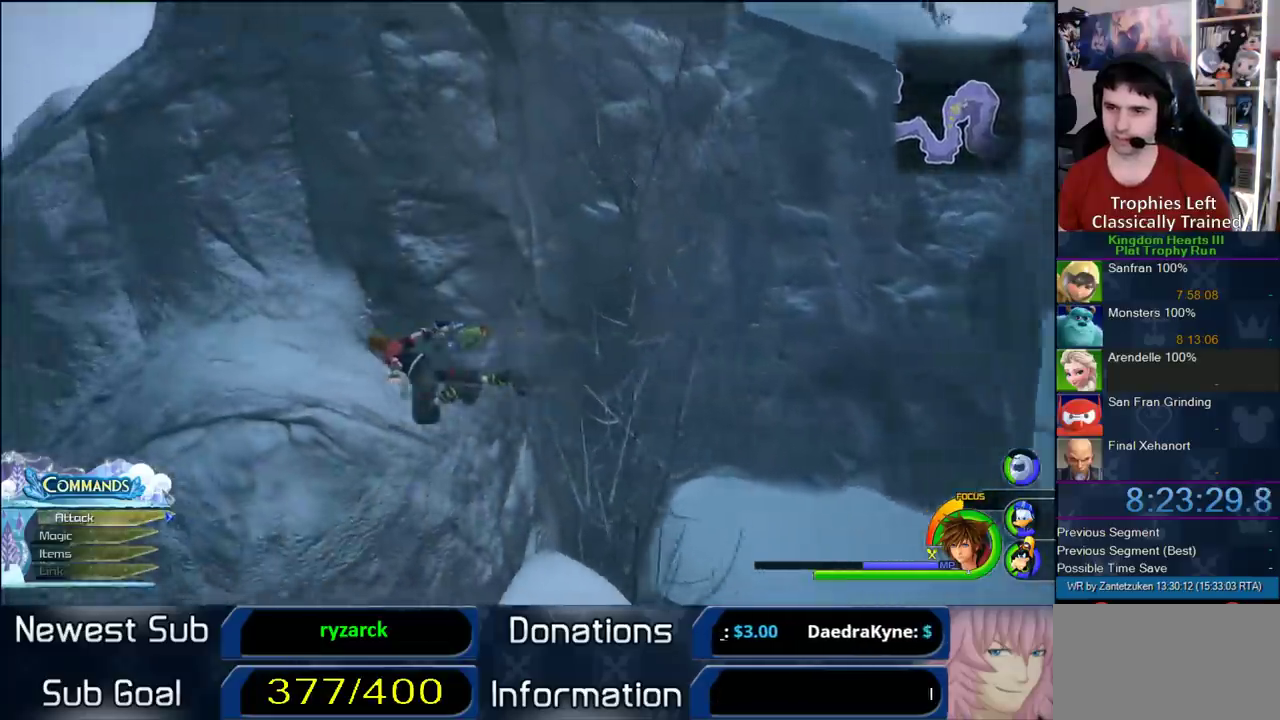
{"buttons": ["CROSS"], "left_stick": "up-left", "right_stick": "center"}
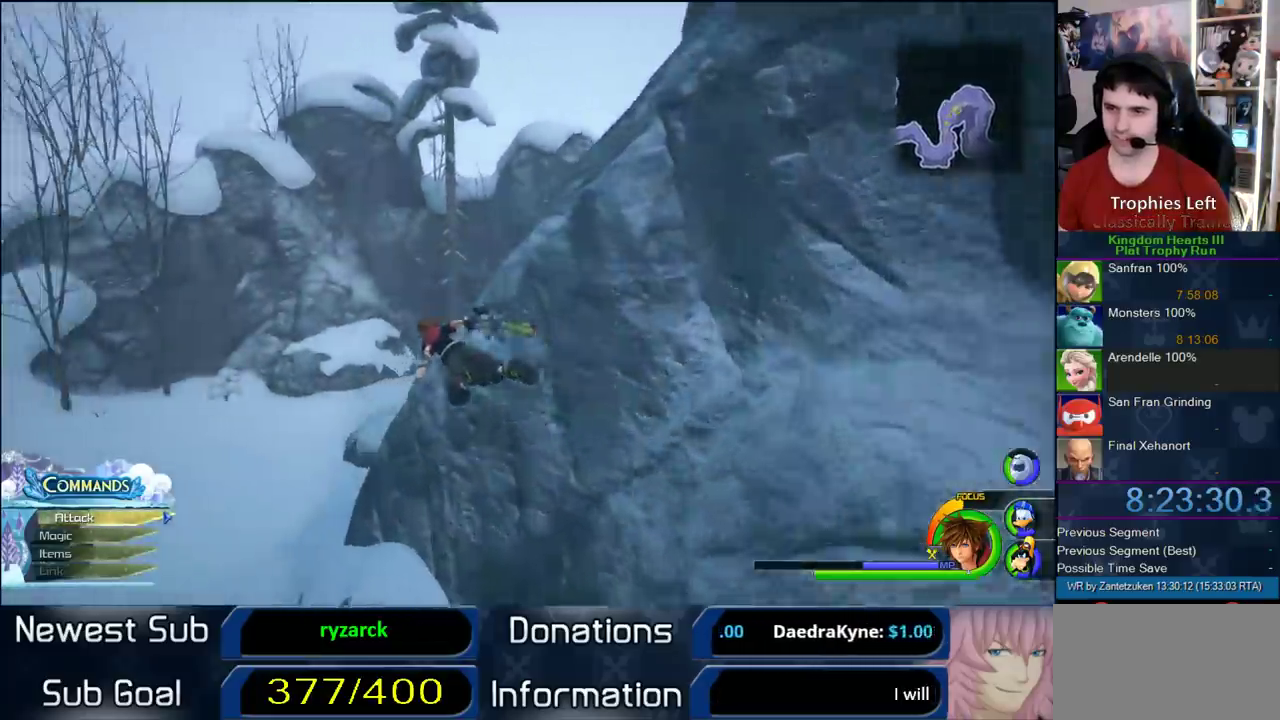
{"buttons": ["CROSS"], "left_stick": "up-right", "right_stick": "center", "events": [[67, "left_stick", "up"], [183, "right_stick", "up-left"], [233, "left_stick", "up-right"], [450, "right_stick", "center"]]}